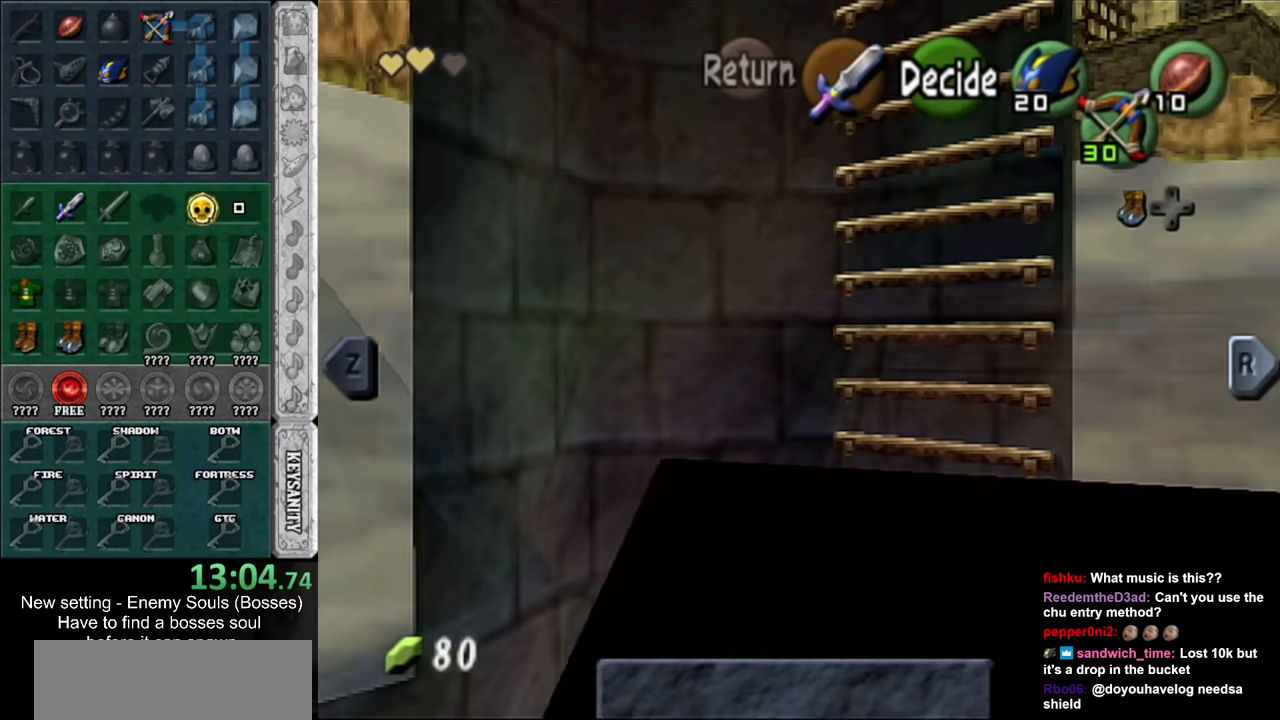
Gameplay with a controller (Nintendo layout); each line is a JSON object with the inputs held at the frame after it. "events" lists button and stick changes between this image and that frame as [ms after this image, input, new state], when the widget could be followed in between. Not read: L3 R3 START.
{"buttons": ["L1"], "left_stick": "down", "right_stick": "center", "events": [[417, "left_stick", "down"]]}
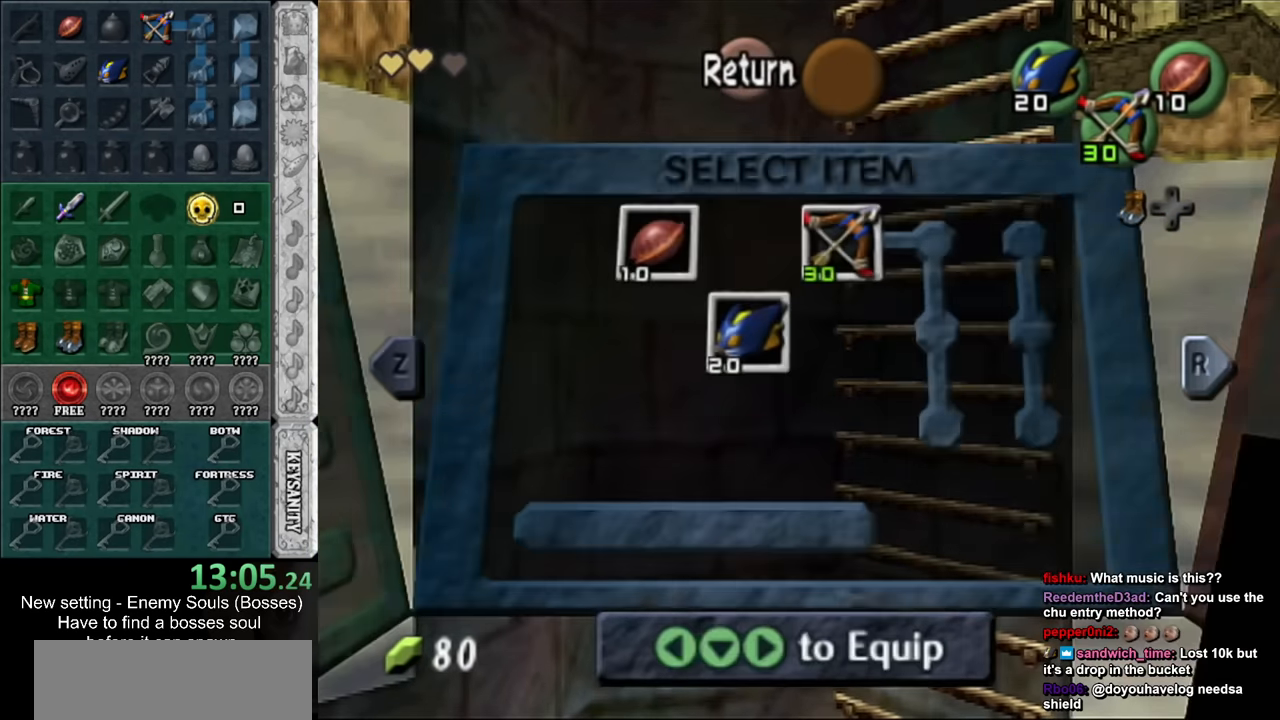
{"buttons": ["L1"], "left_stick": "down", "right_stick": "center", "events": []}
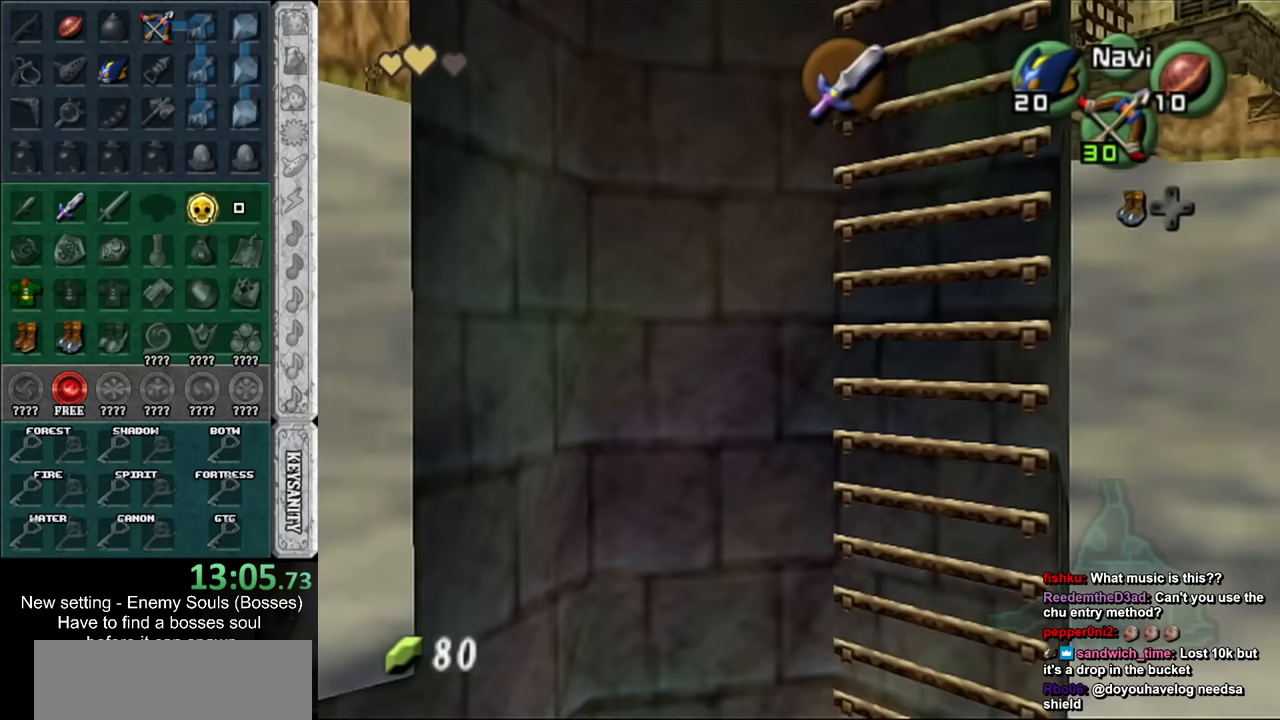
{"buttons": ["L1"], "left_stick": "center", "right_stick": "center", "events": [[434, "left_stick", "center"]]}
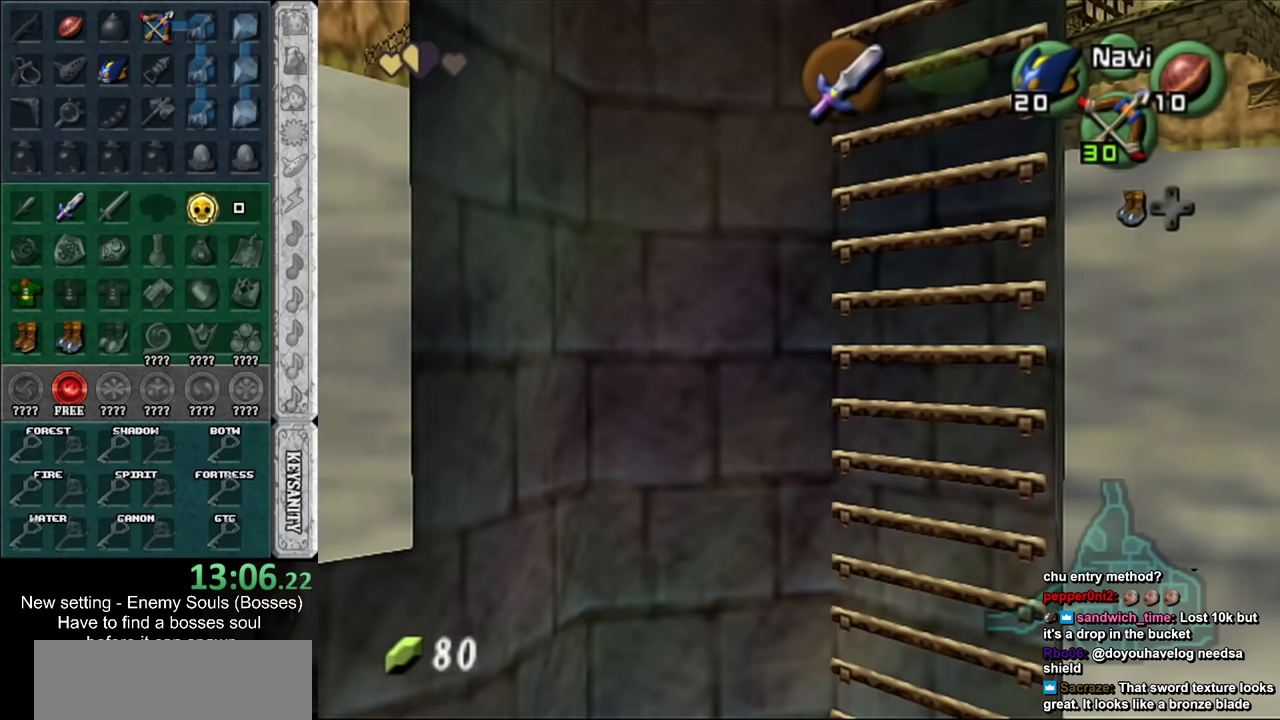
{"buttons": ["L1"], "left_stick": "center", "right_stick": "center", "events": []}
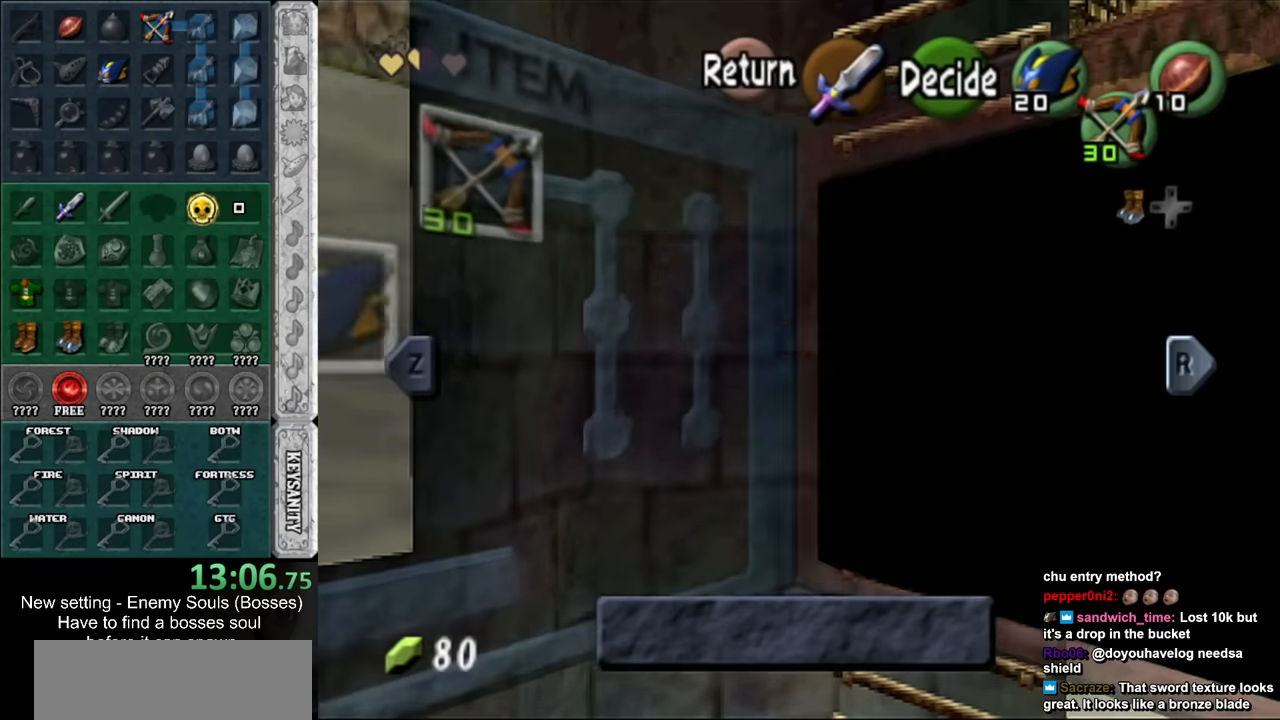
{"buttons": ["L1"], "left_stick": "center", "right_stick": "center", "events": []}
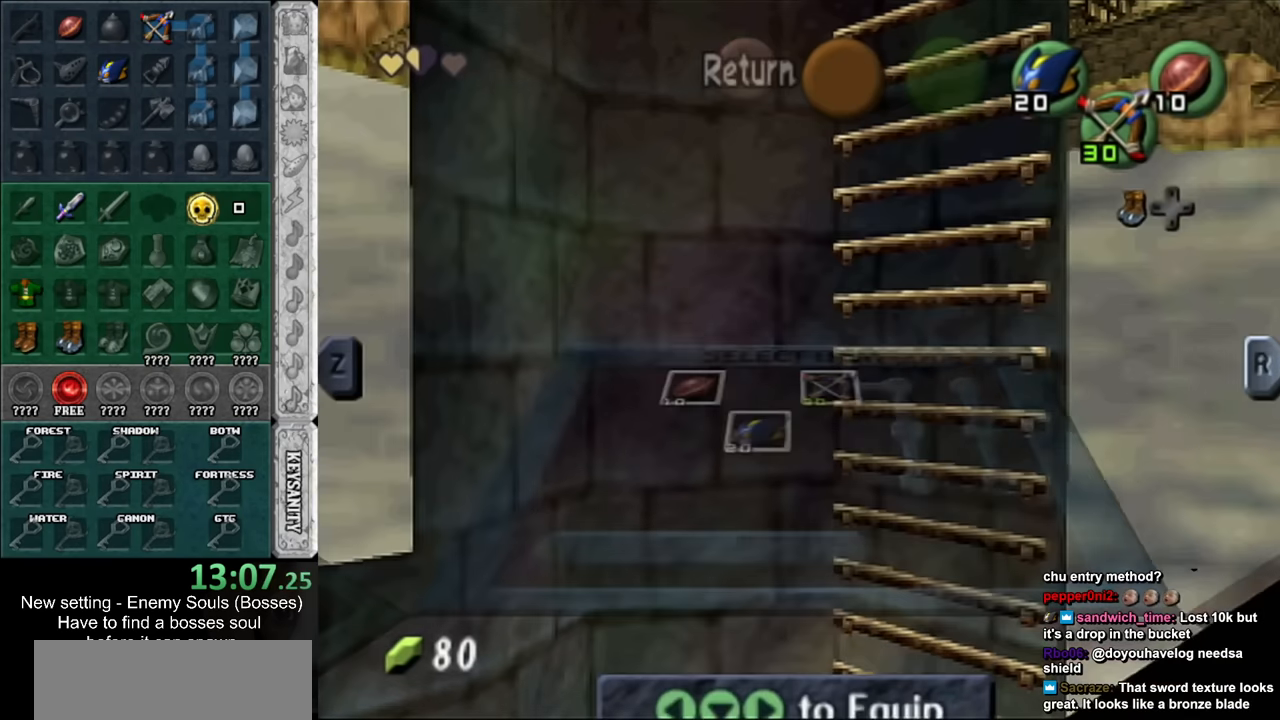
{"buttons": ["L1"], "left_stick": "center", "right_stick": "center", "events": []}
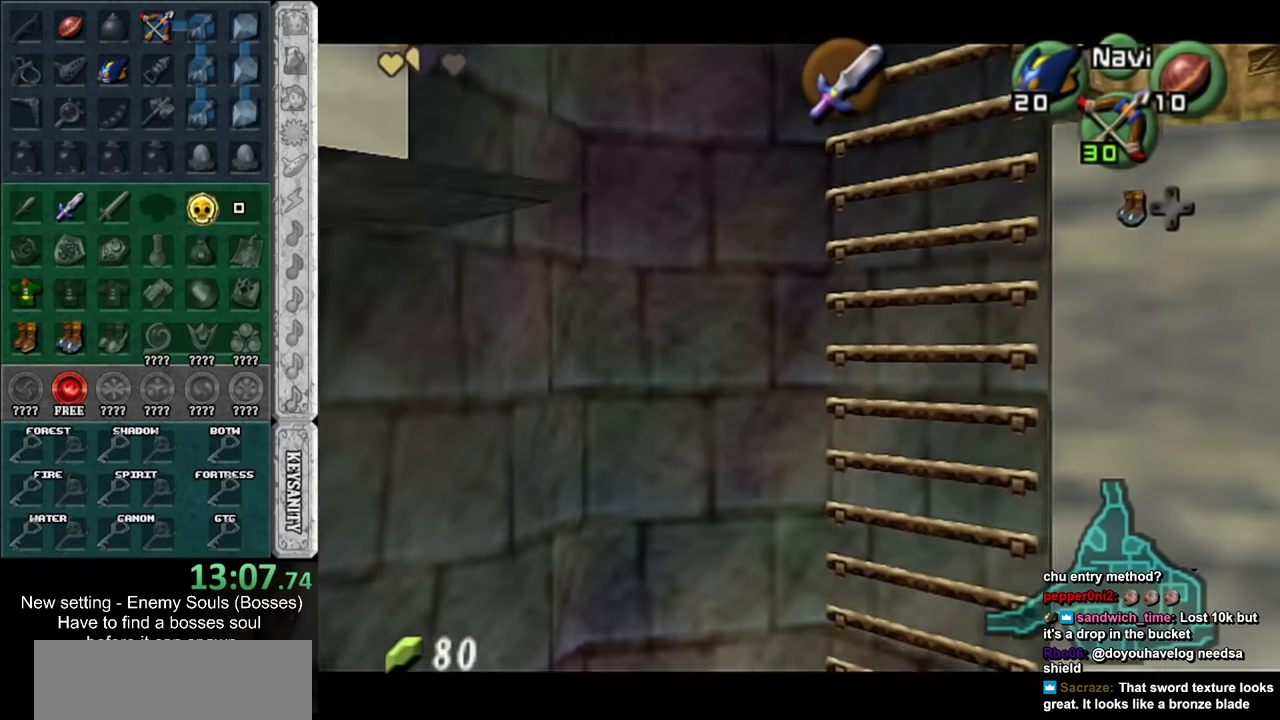
{"buttons": [], "left_stick": "center", "right_stick": "center", "events": [[134, "L1", "up"]]}
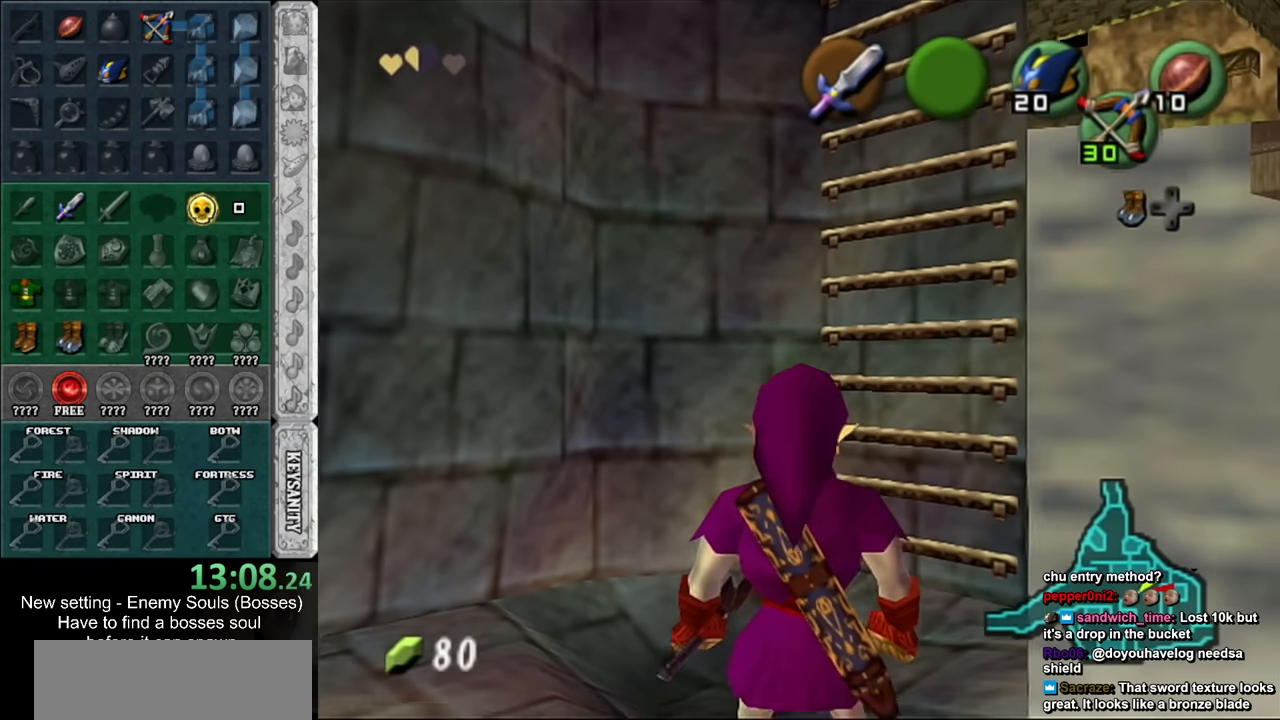
{"buttons": ["L1"], "left_stick": "center", "right_stick": "center", "events": [[400, "L1", "down"]]}
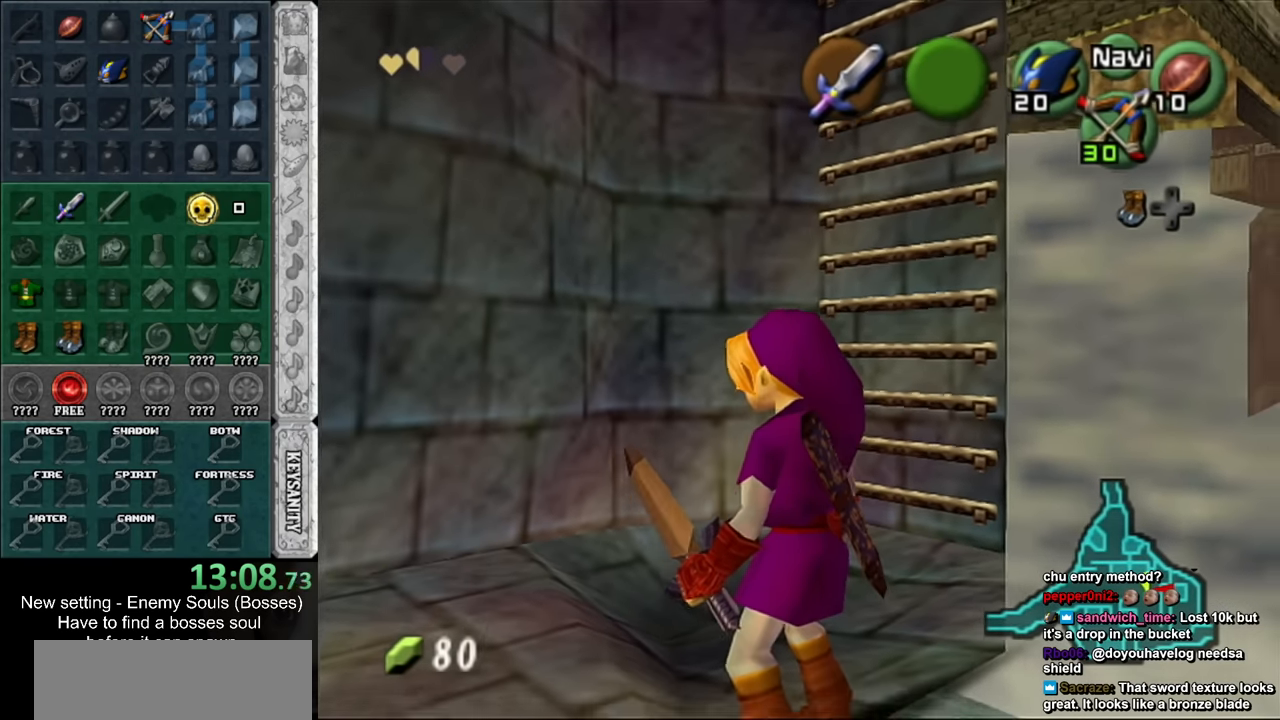
{"buttons": ["L1"], "left_stick": "center", "right_stick": "center", "events": [[117, "L1", "up"], [367, "L1", "down"]]}
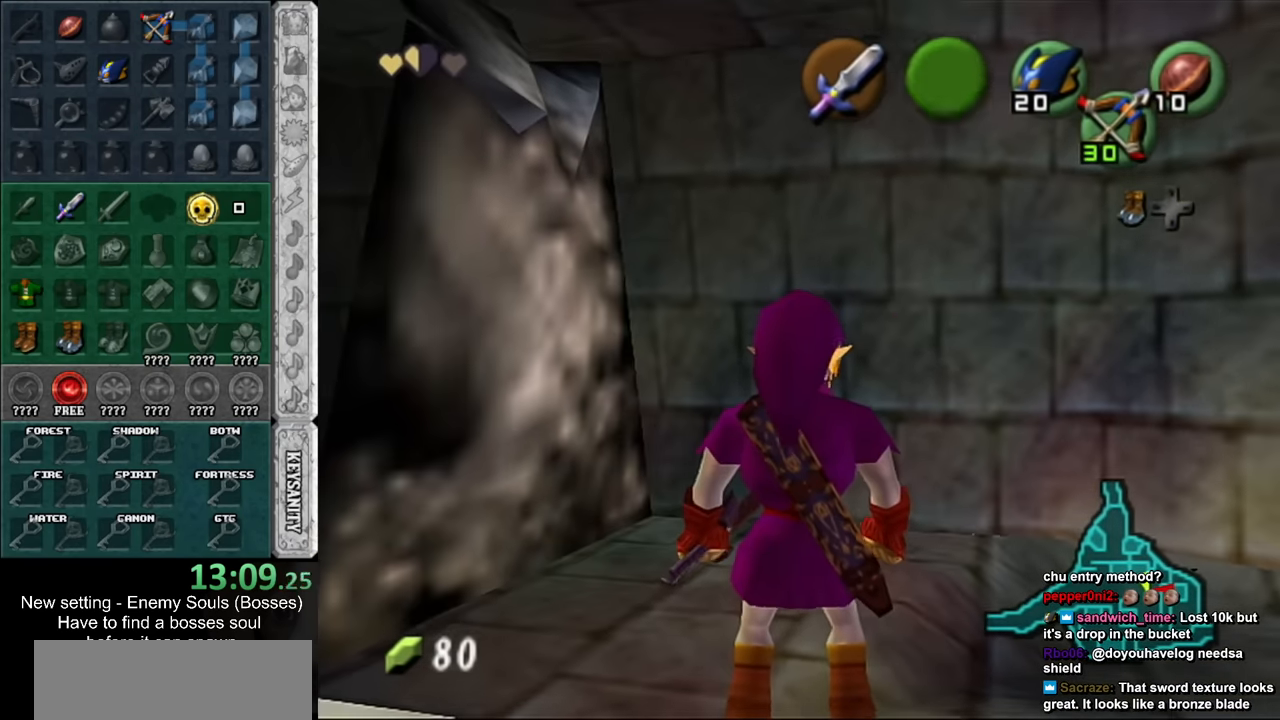
{"buttons": ["L1"], "left_stick": "up", "right_stick": "center", "events": [[150, "left_stick", "left"], [200, "A", "down"], [300, "A", "up"], [367, "left_stick", "up"]]}
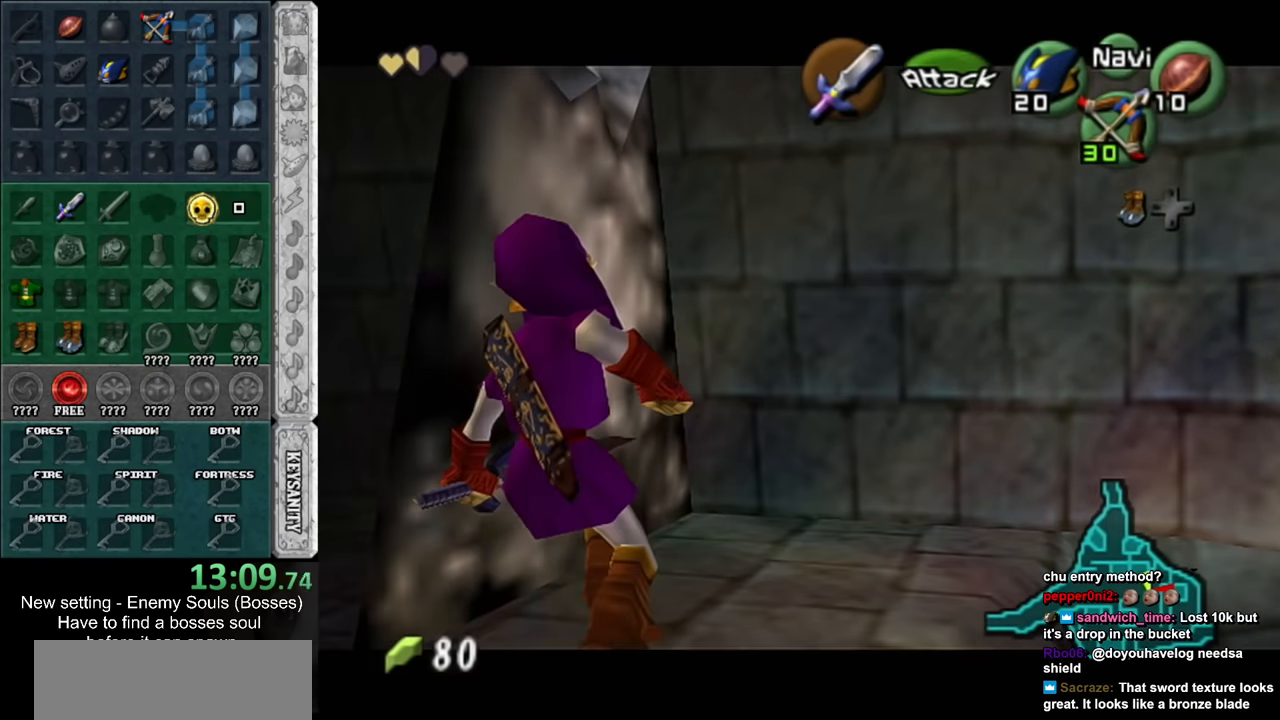
{"buttons": ["B", "L1"], "left_stick": "up", "right_stick": "center", "events": [[150, "B", "down"]]}
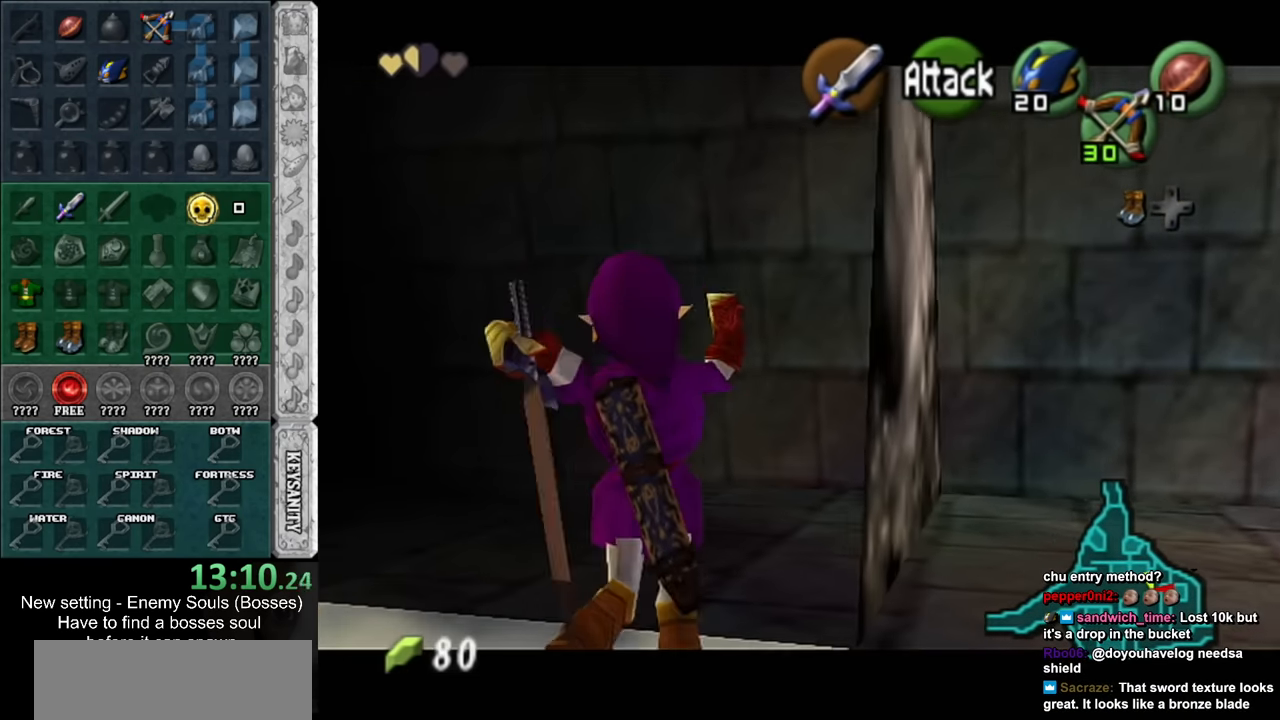
{"buttons": ["A", "L1"], "left_stick": "left", "right_stick": "center", "events": [[50, "B", "up"], [300, "left_stick", "left"], [367, "A", "down"], [434, "A", "up"], [484, "A", "down"]]}
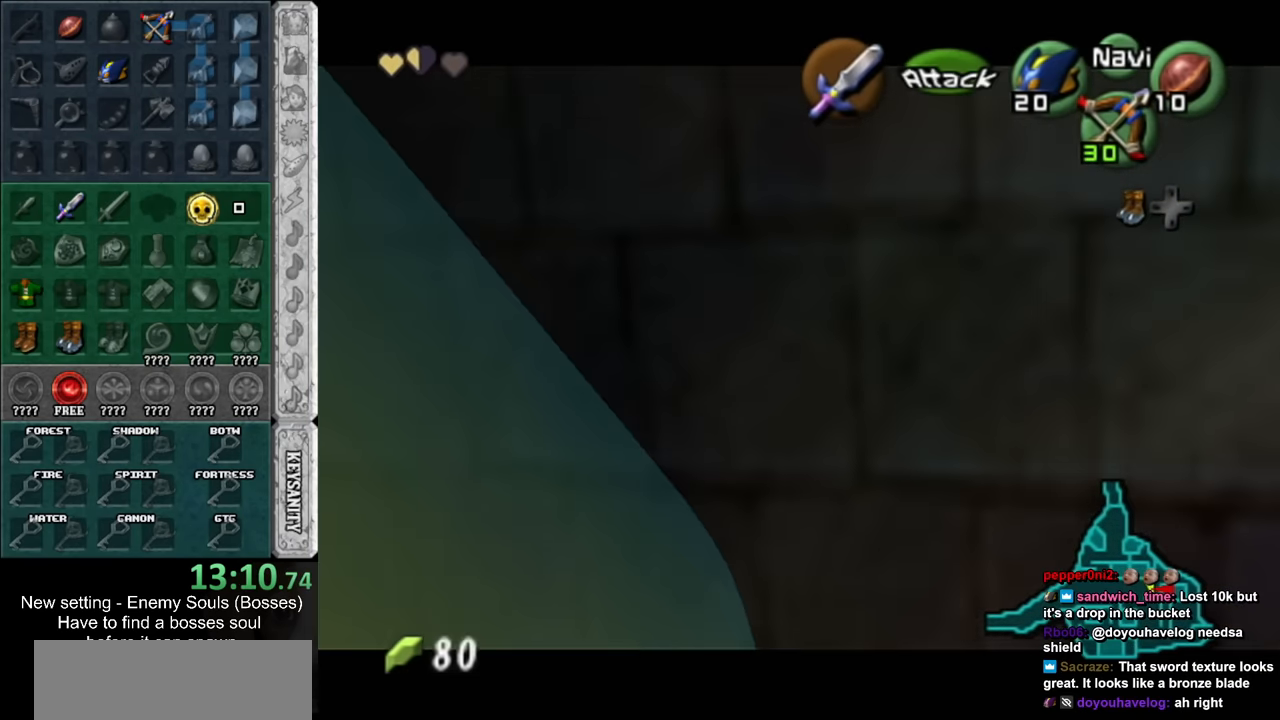
{"buttons": ["A", "L1"], "left_stick": "left", "right_stick": "center", "events": [[50, "A", "up"], [134, "A", "down"], [200, "A", "up"], [300, "A", "down"], [367, "A", "up"], [417, "A", "down"]]}
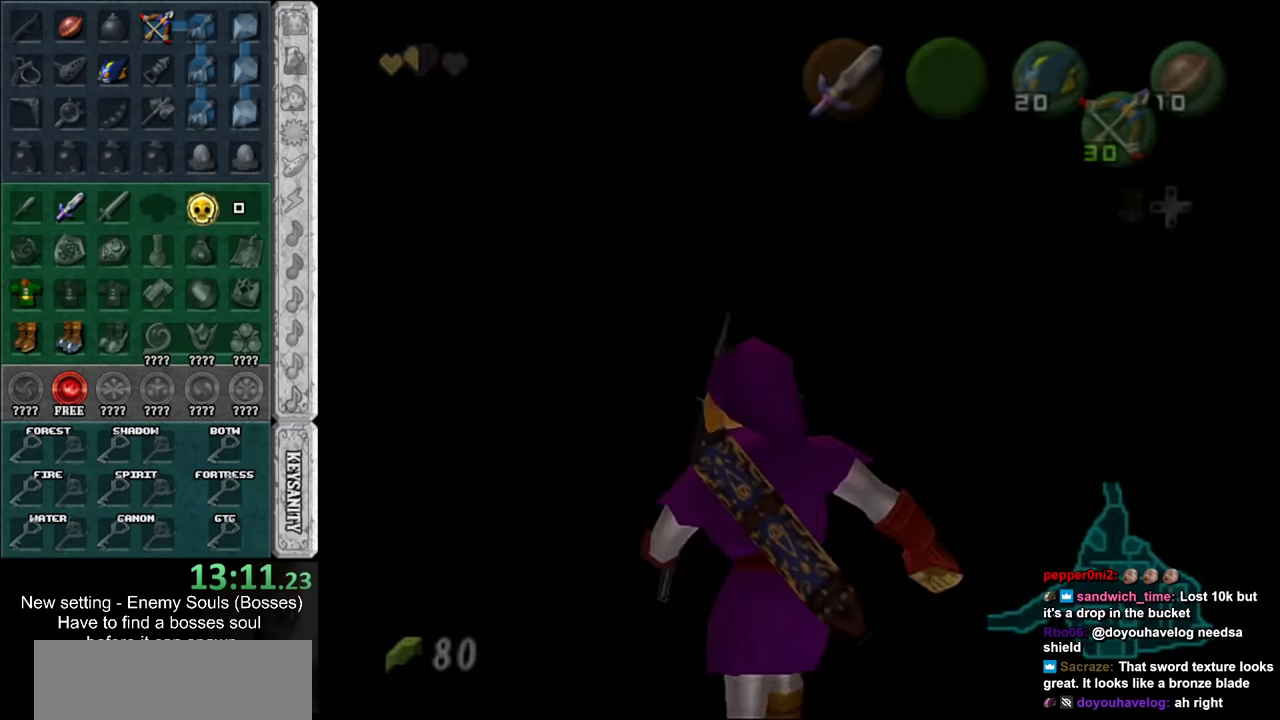
{"buttons": [], "left_stick": "up", "right_stick": "center", "events": [[17, "A", "up"], [84, "L1", "up"], [117, "left_stick", "center"], [384, "left_stick", "up"]]}
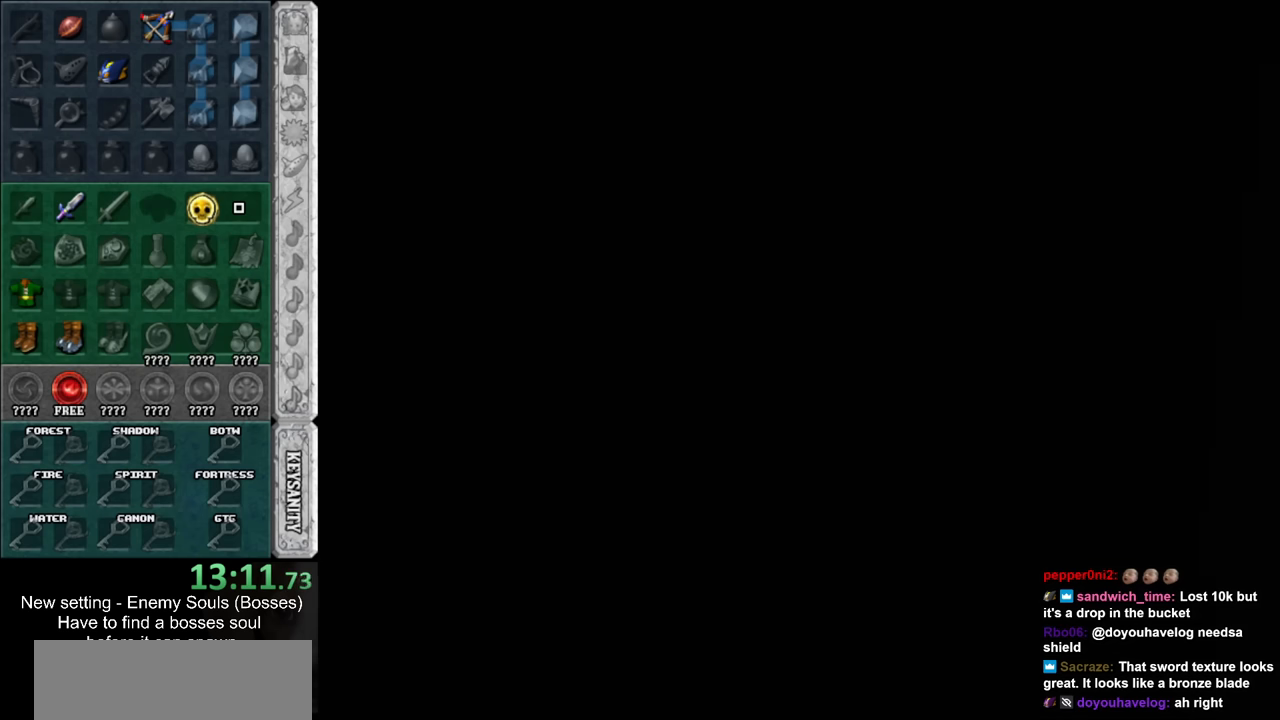
{"buttons": [], "left_stick": "up", "right_stick": "center", "events": []}
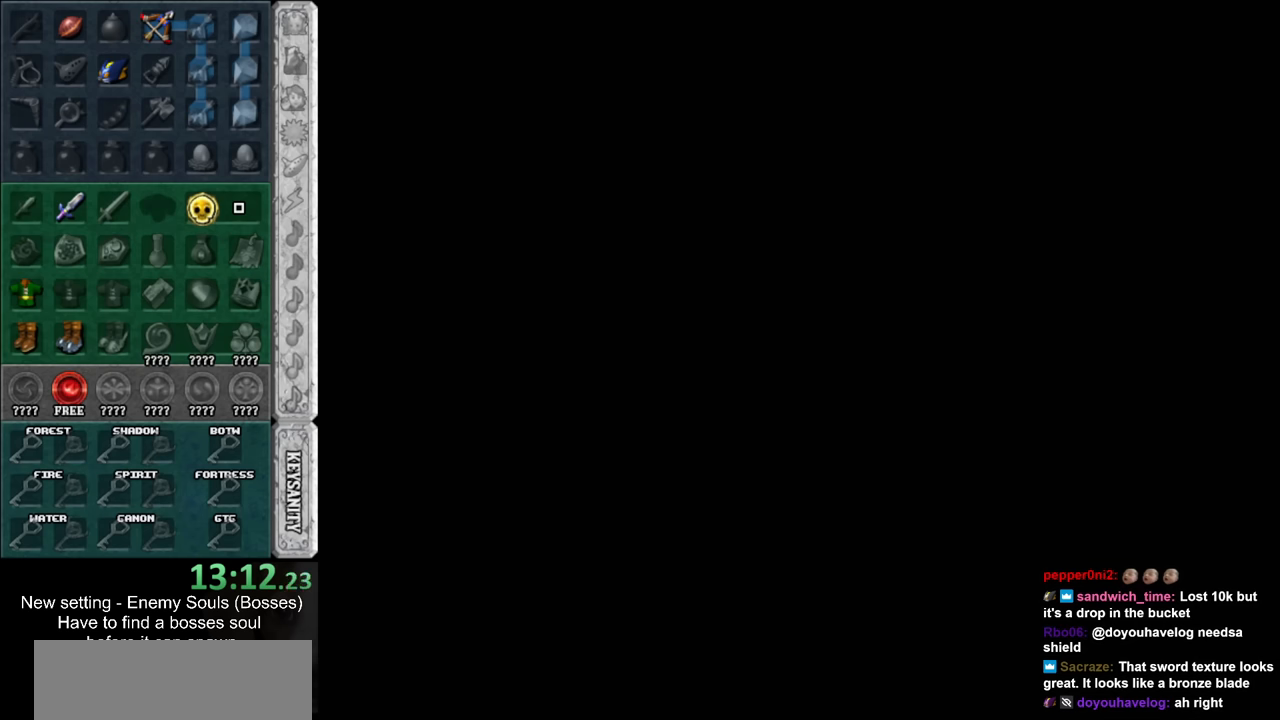
{"buttons": [], "left_stick": "up", "right_stick": "center", "events": []}
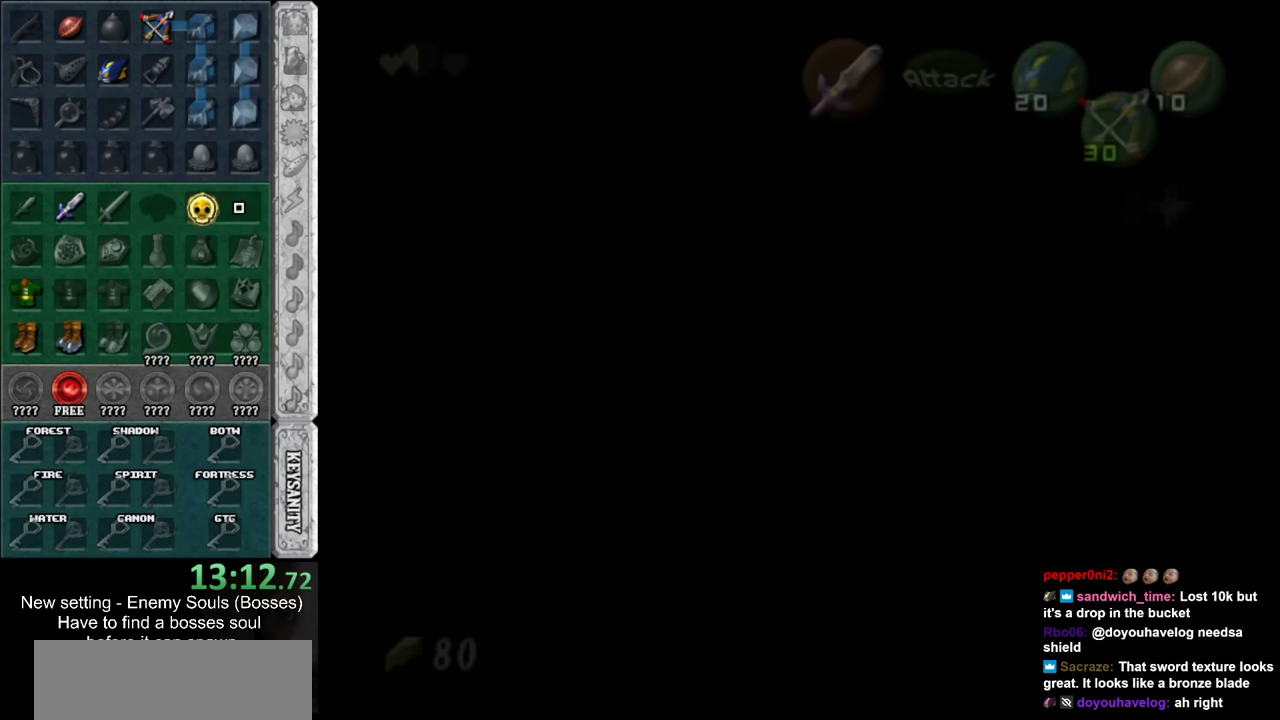
{"buttons": [], "left_stick": "up", "right_stick": "center", "events": []}
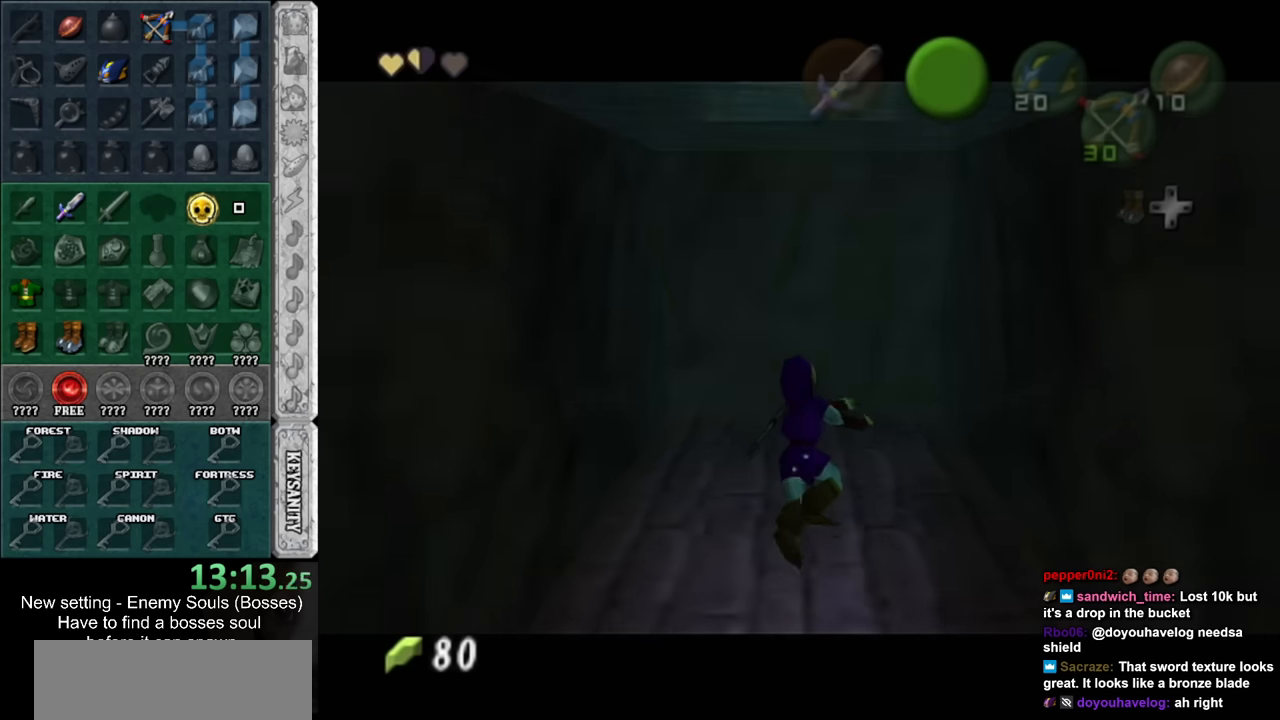
{"buttons": ["B"], "left_stick": "up", "right_stick": "center", "events": [[300, "B", "down"], [367, "B", "up"], [450, "B", "down"]]}
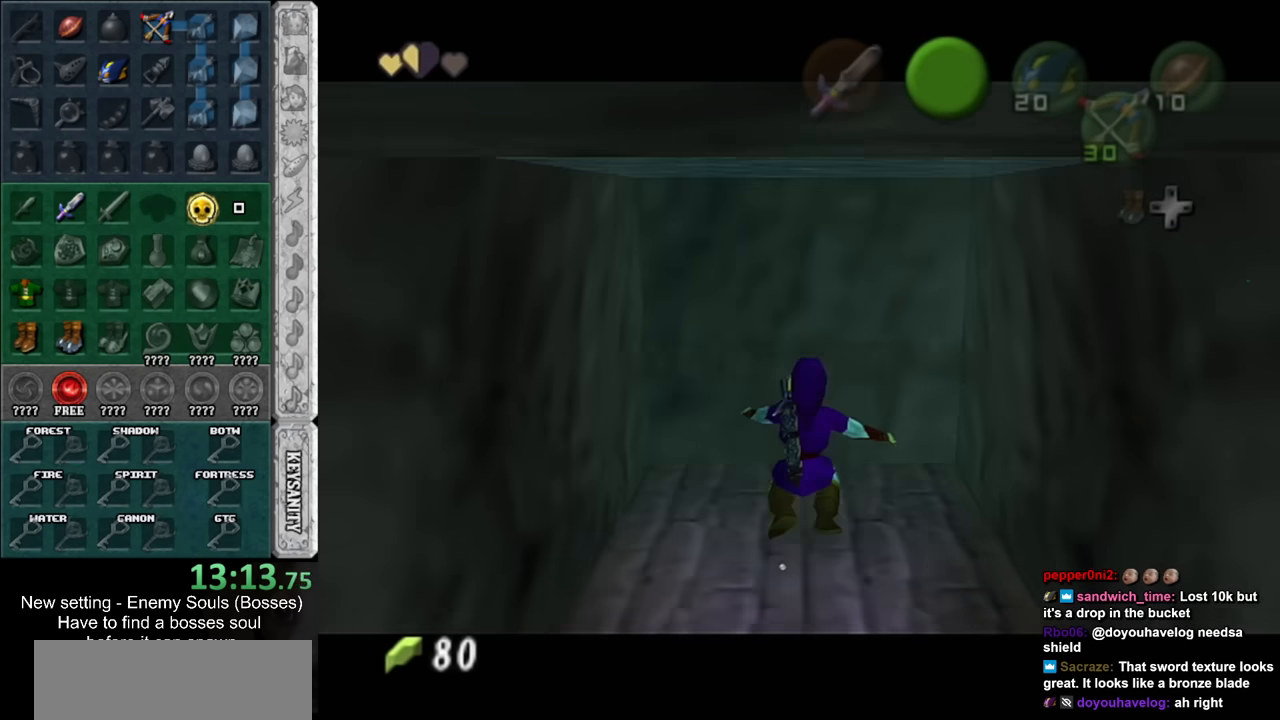
{"buttons": [], "left_stick": "up", "right_stick": "center", "events": [[50, "B", "up"], [150, "B", "down"], [167, "B", "up"]]}
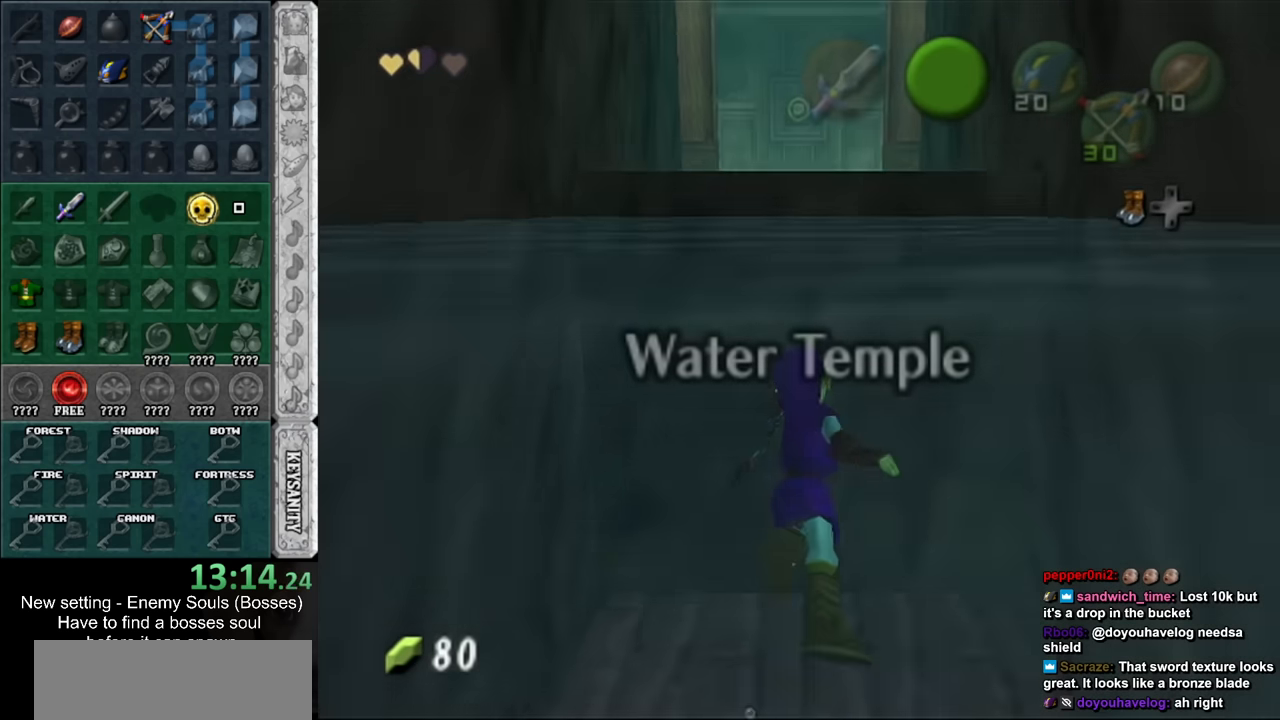
{"buttons": [], "left_stick": "up", "right_stick": "center", "events": []}
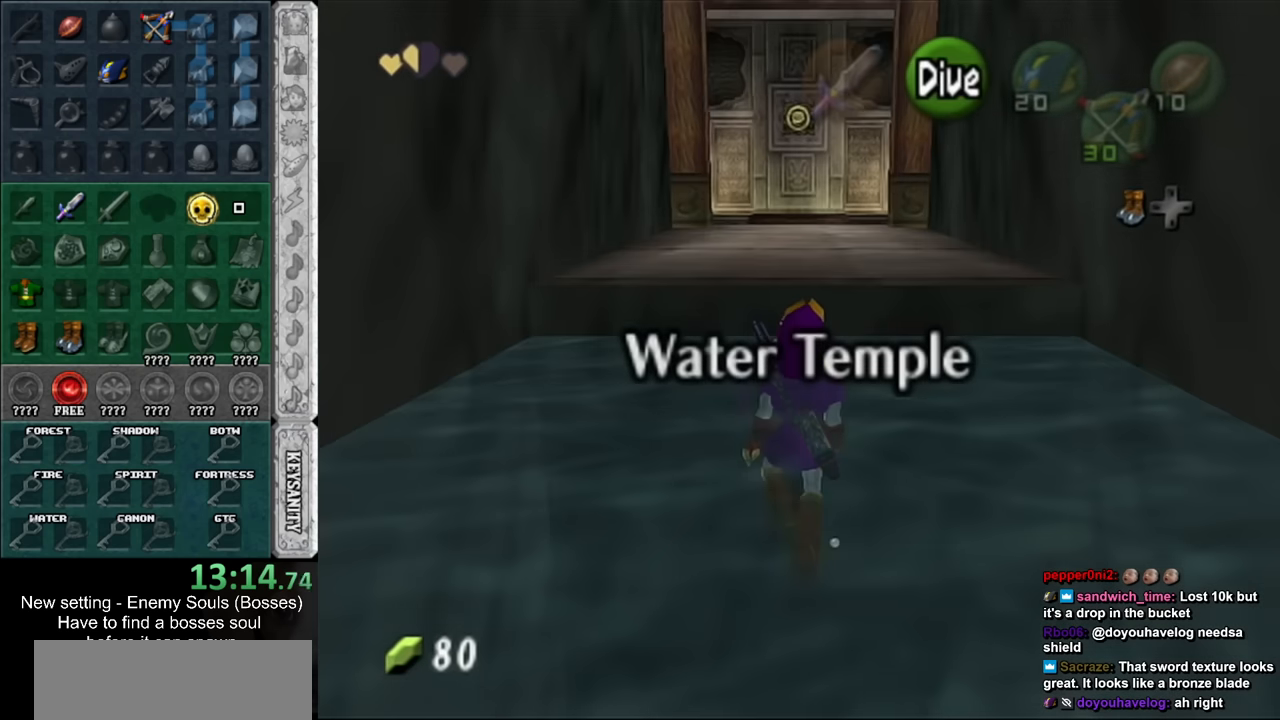
{"buttons": [], "left_stick": "up", "right_stick": "center", "events": []}
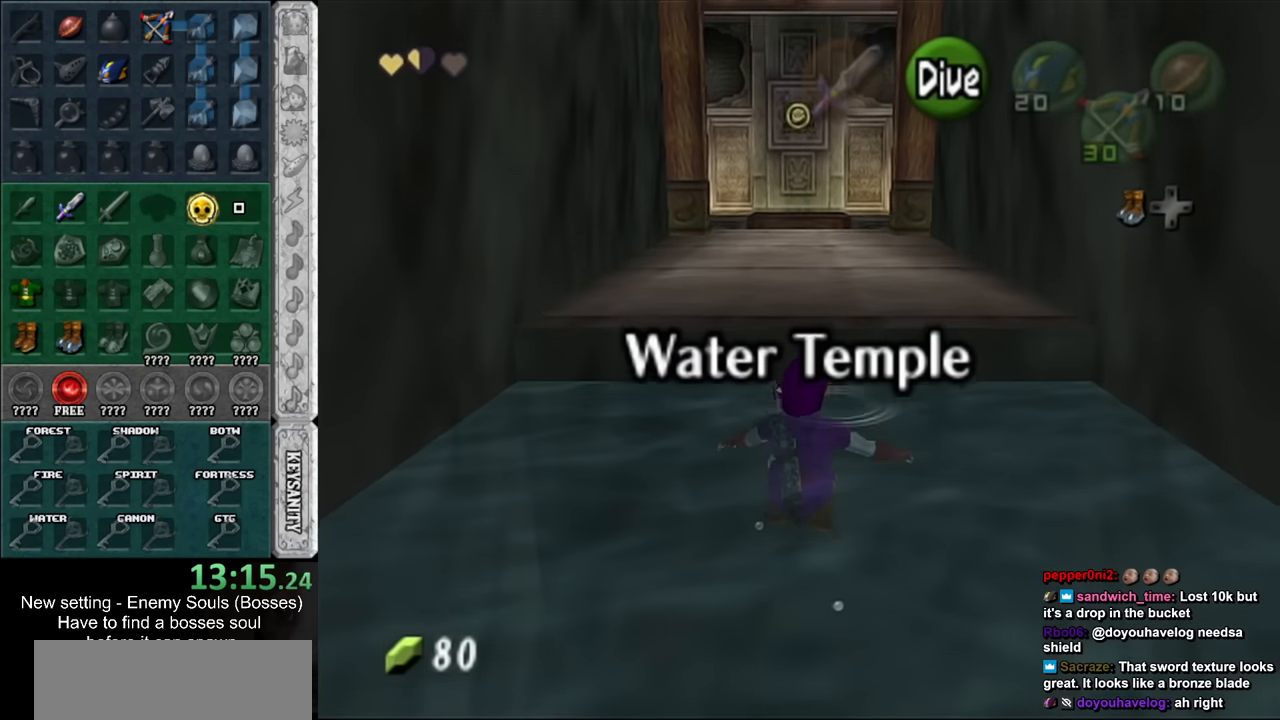
{"buttons": [], "left_stick": "up", "right_stick": "center", "events": []}
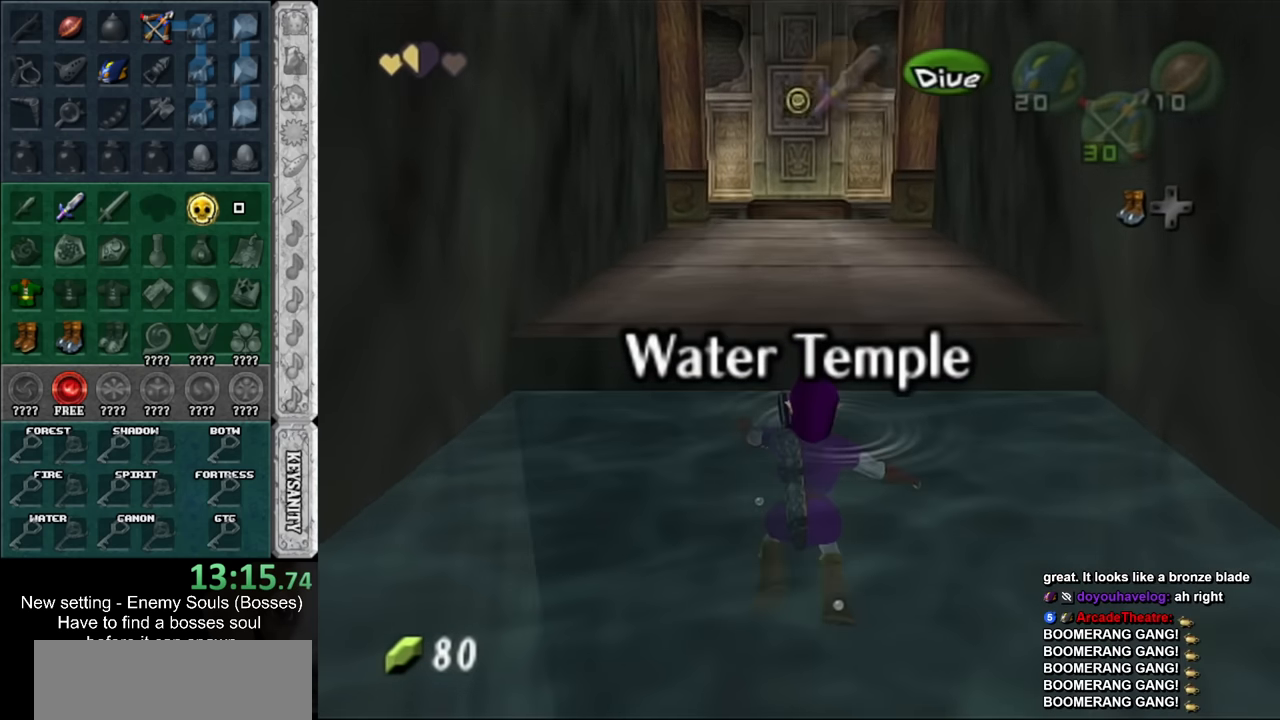
{"buttons": [], "left_stick": "up", "right_stick": "center", "events": []}
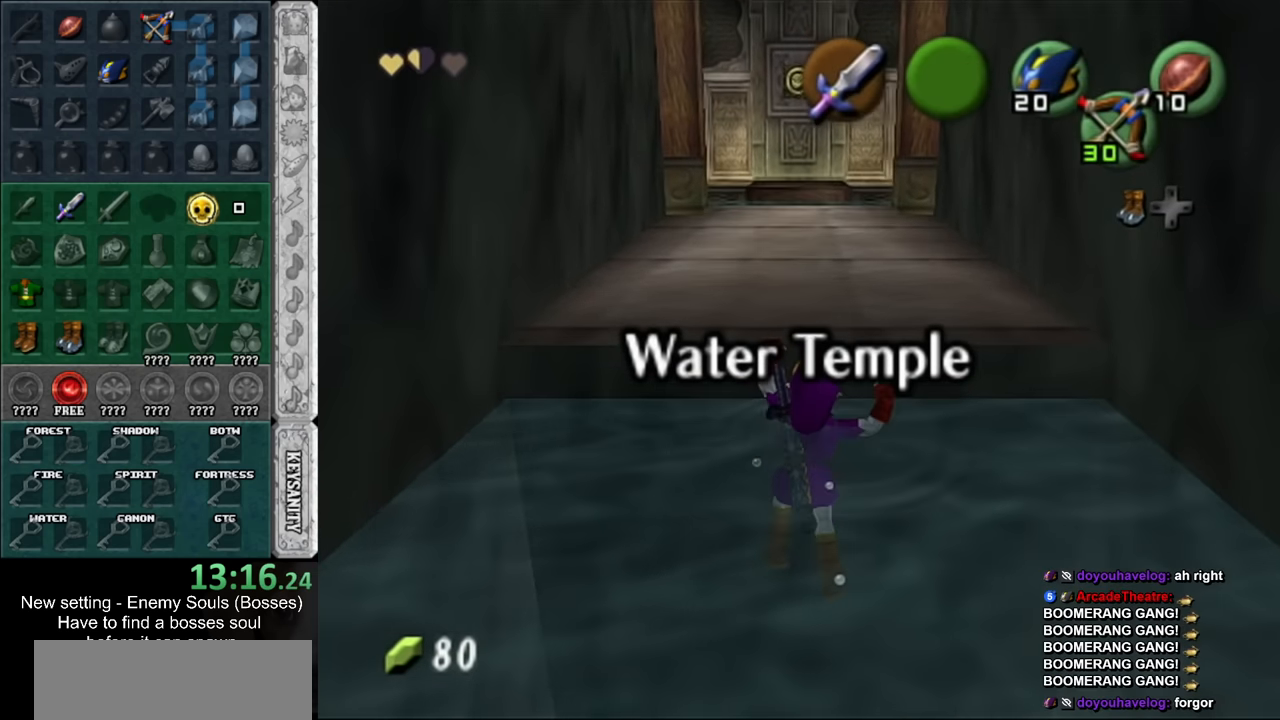
{"buttons": [], "left_stick": "up", "right_stick": "center", "events": []}
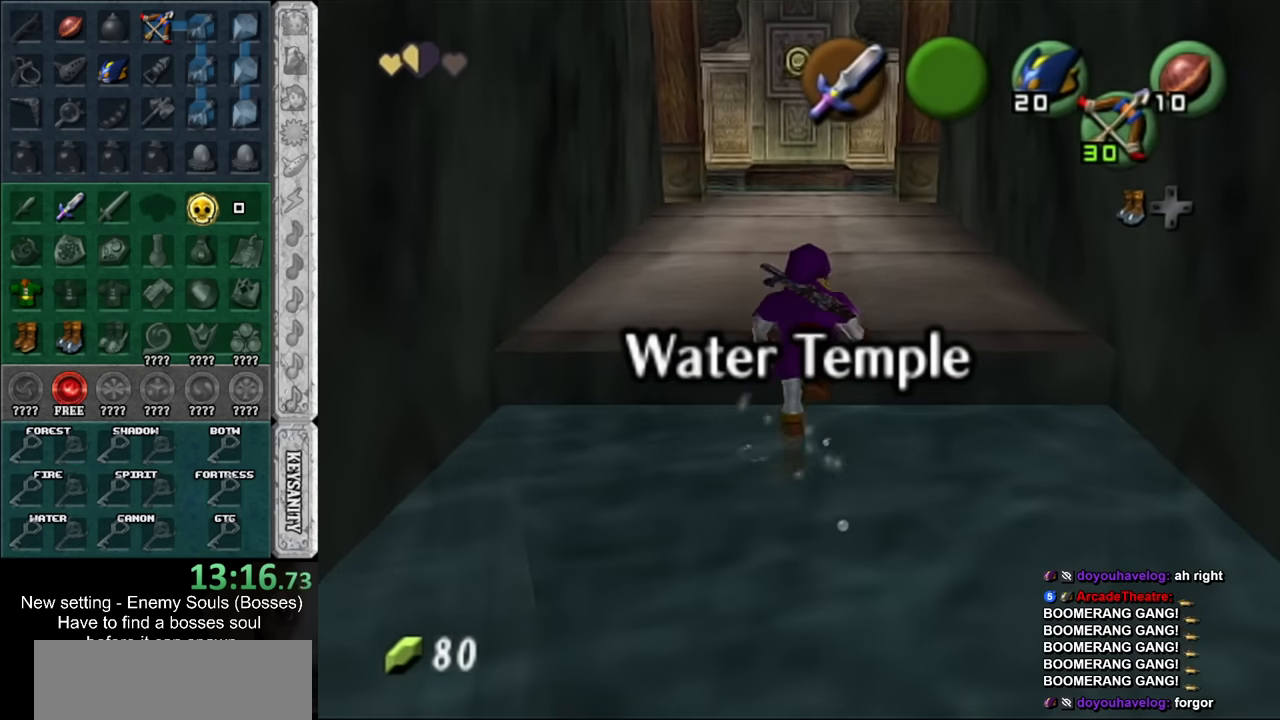
{"buttons": [], "left_stick": "up", "right_stick": "center", "events": []}
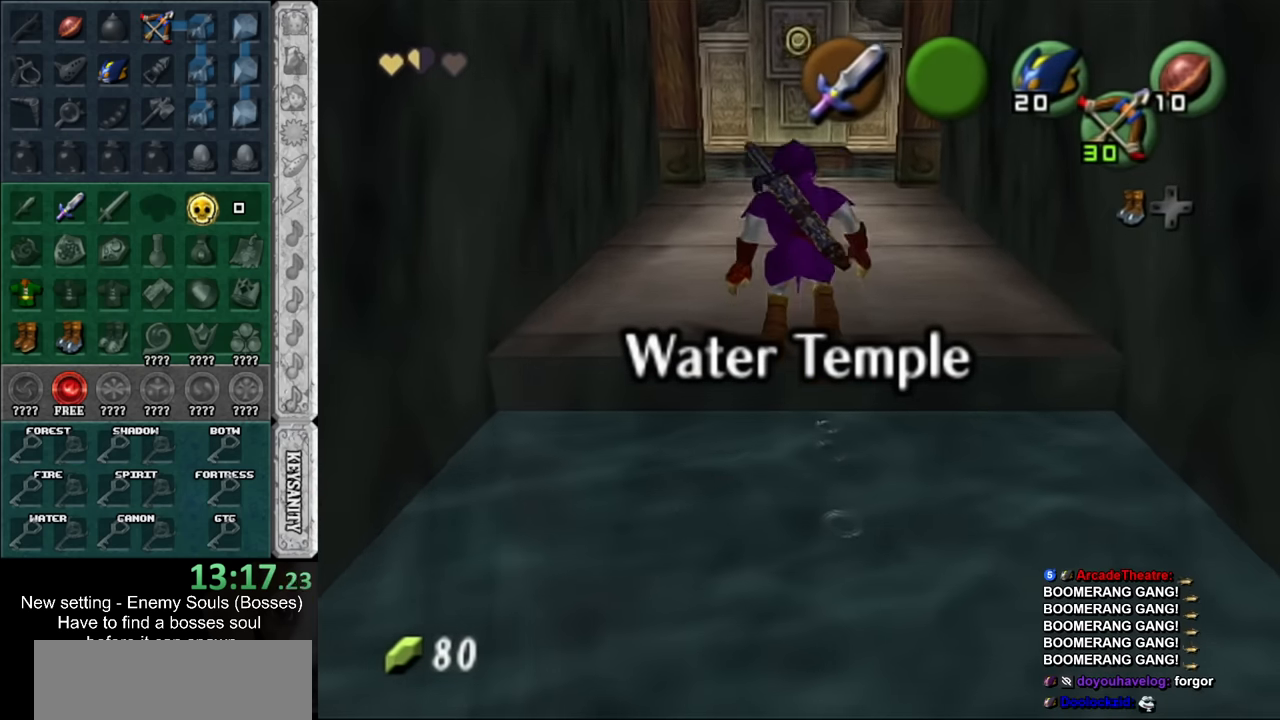
{"buttons": [], "left_stick": "up", "right_stick": "center", "events": []}
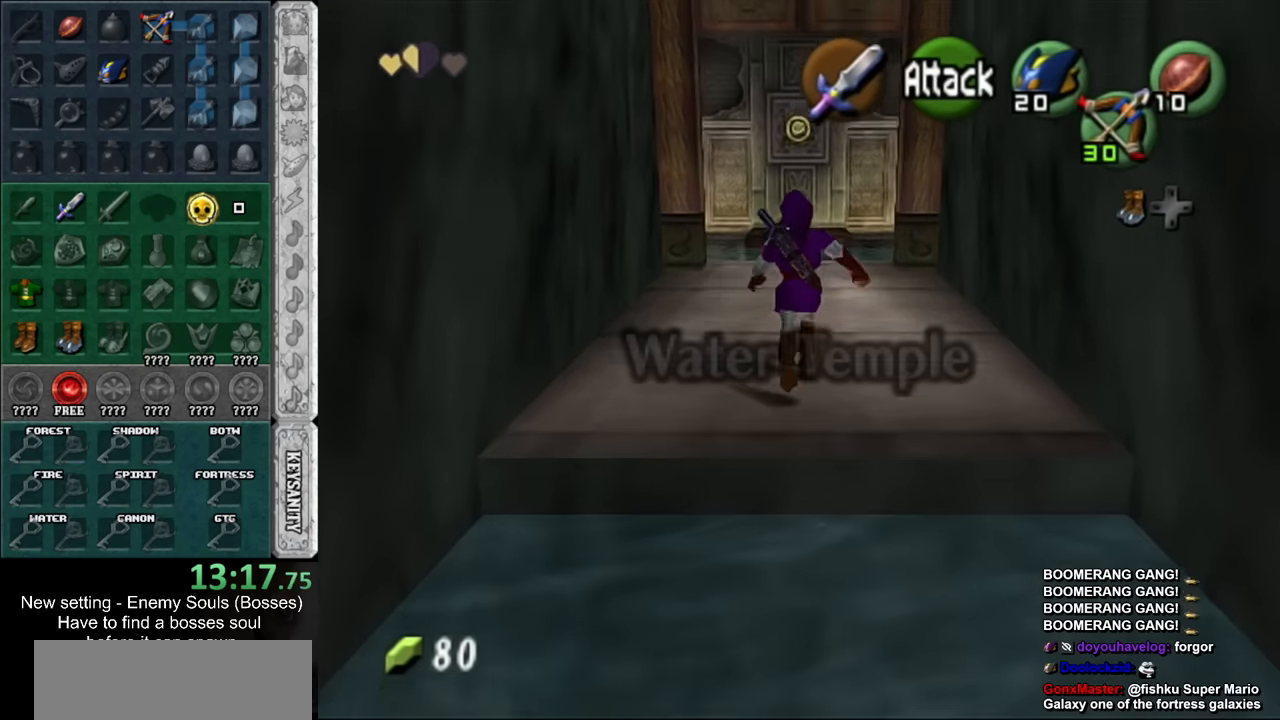
{"buttons": [], "left_stick": "up-left", "right_stick": "center", "events": [[17, "left_stick", "center"], [267, "left_stick", "up"], [484, "left_stick", "up-left"]]}
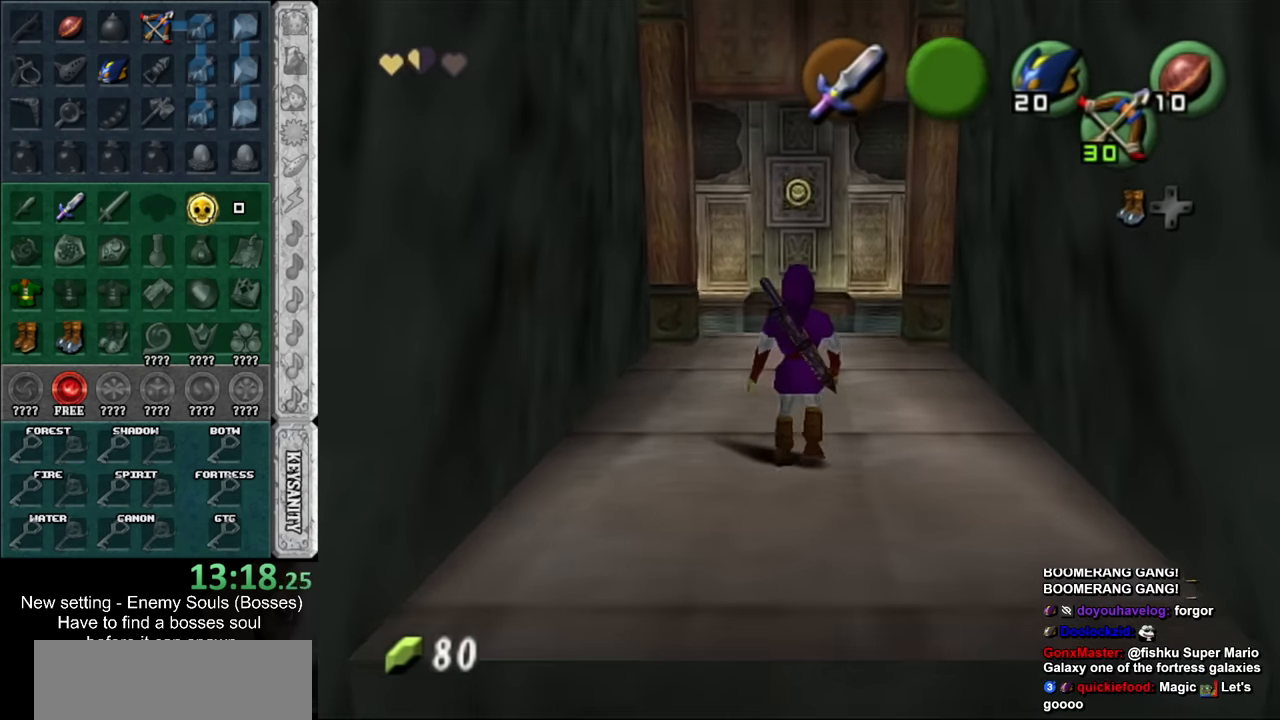
{"buttons": ["A", "L1"], "left_stick": "right", "right_stick": "center", "events": [[150, "L1", "down"], [234, "left_stick", "right"], [450, "A", "down"]]}
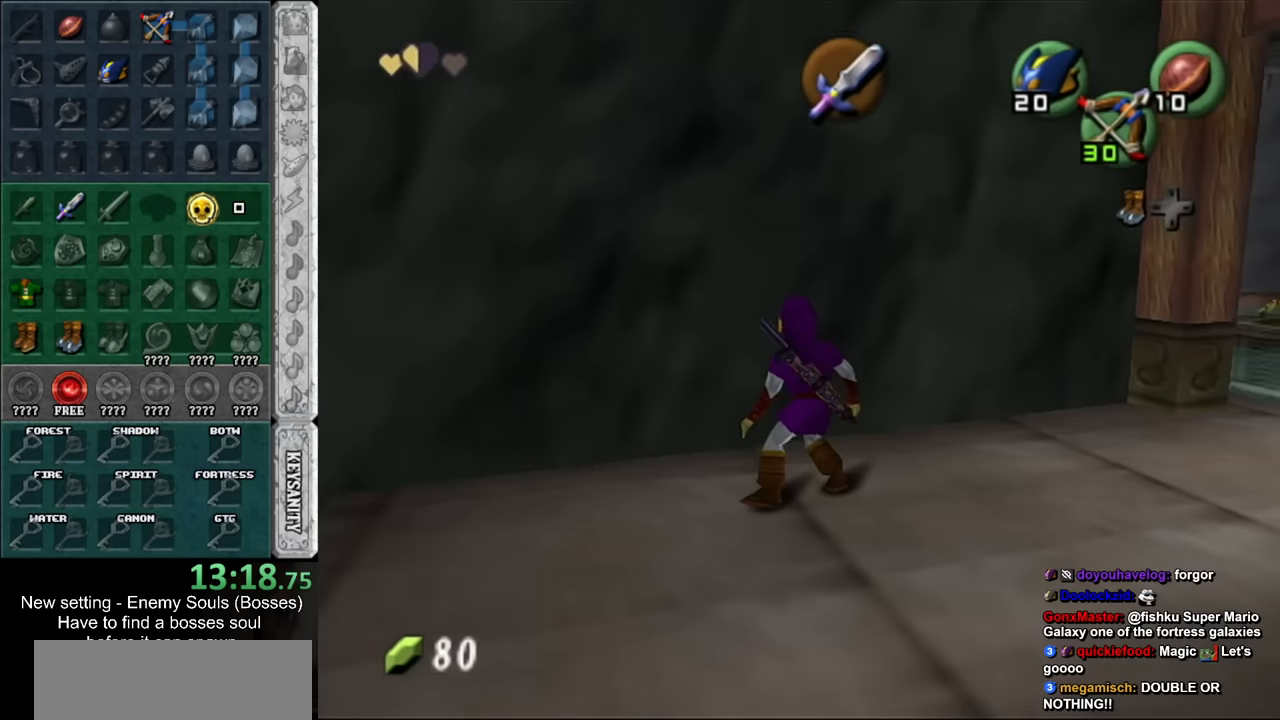
{"buttons": ["L1"], "left_stick": "right", "right_stick": "center", "events": [[83, "A", "up"]]}
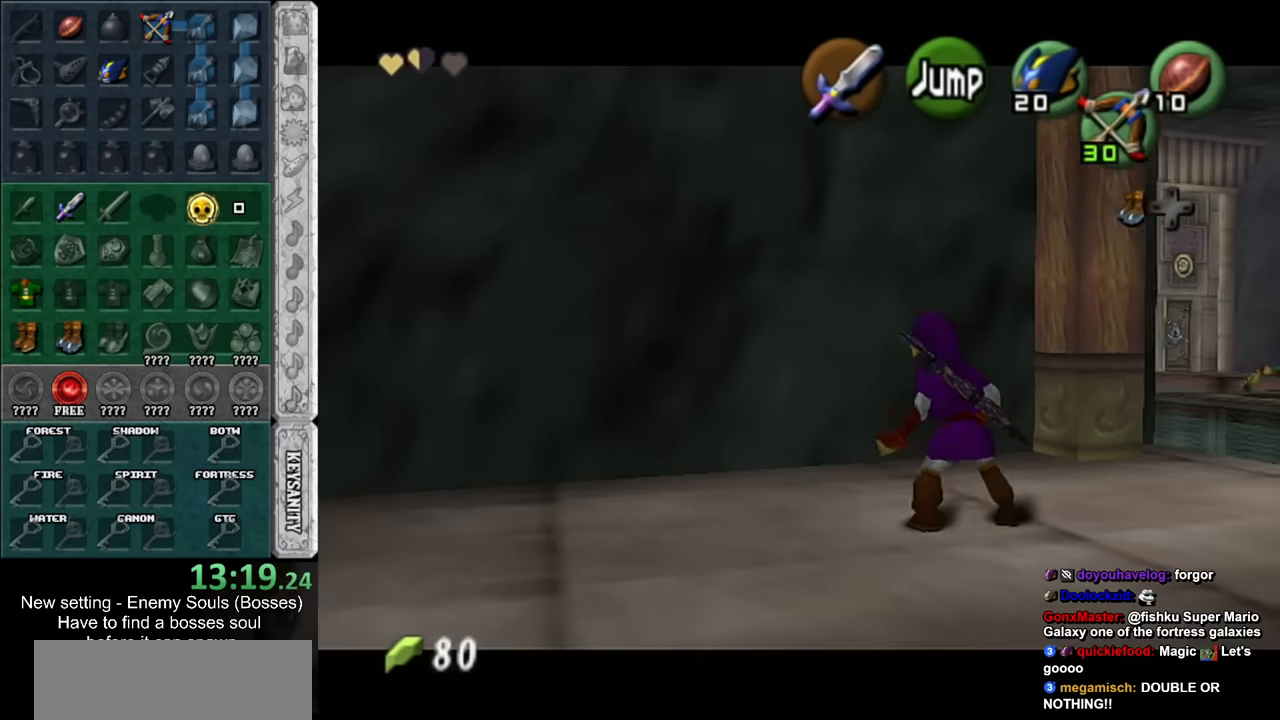
{"buttons": ["A", "L1"], "left_stick": "left", "right_stick": "center", "events": [[166, "left_stick", "center"], [333, "left_stick", "left"], [450, "A", "down"]]}